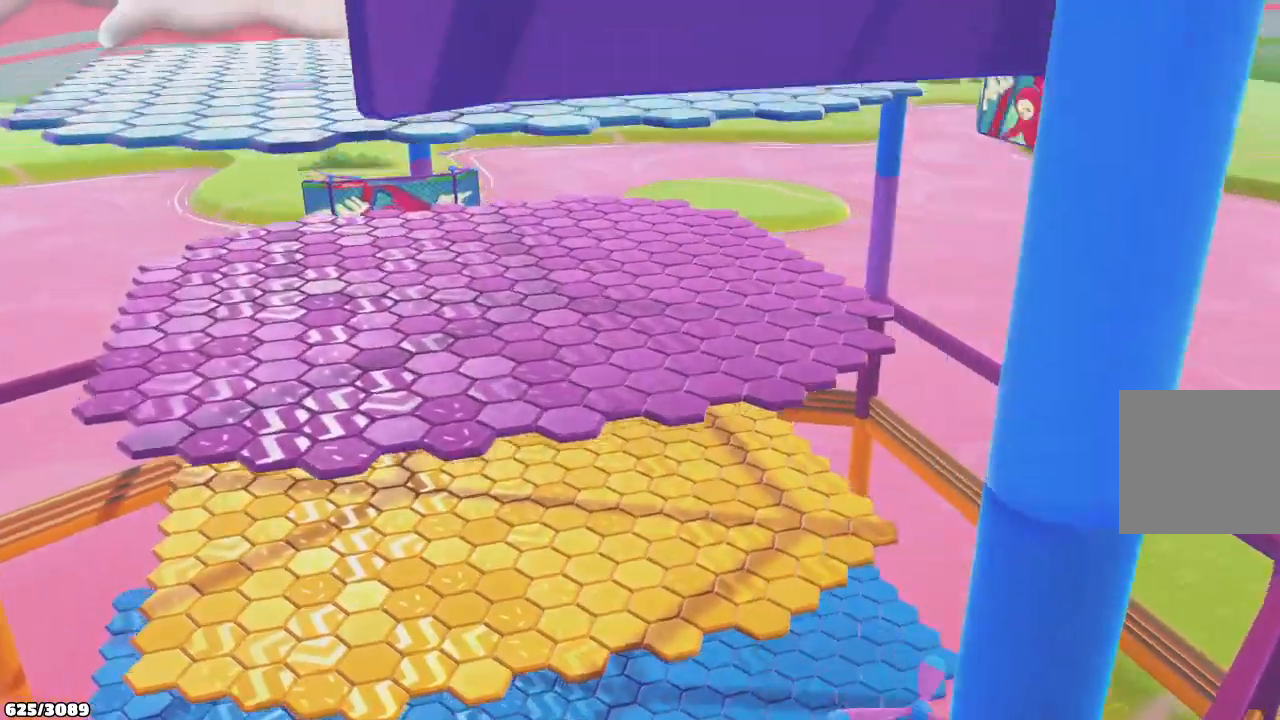
Gameplay with a controller (Xbox layout); each line is a JSON object with the inputs held at the frame after it. "events" lists button and stick changes between this image and that frame as [ms after this image, input, new state], when the widget could be followed in between. Not read: L3 R3.
{"buttons": [], "left_stick": "up", "right_stick": "center", "events": [[467, "left_stick", "up"]]}
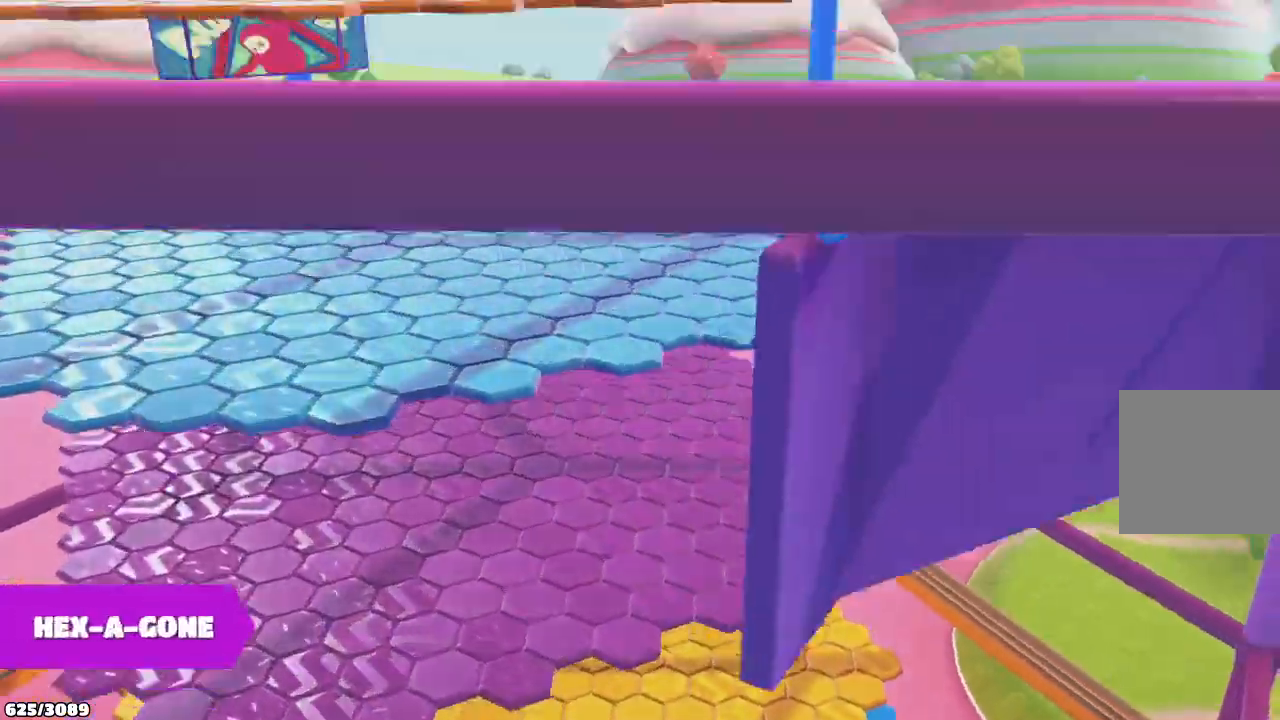
{"buttons": [], "left_stick": "up", "right_stick": "center", "events": []}
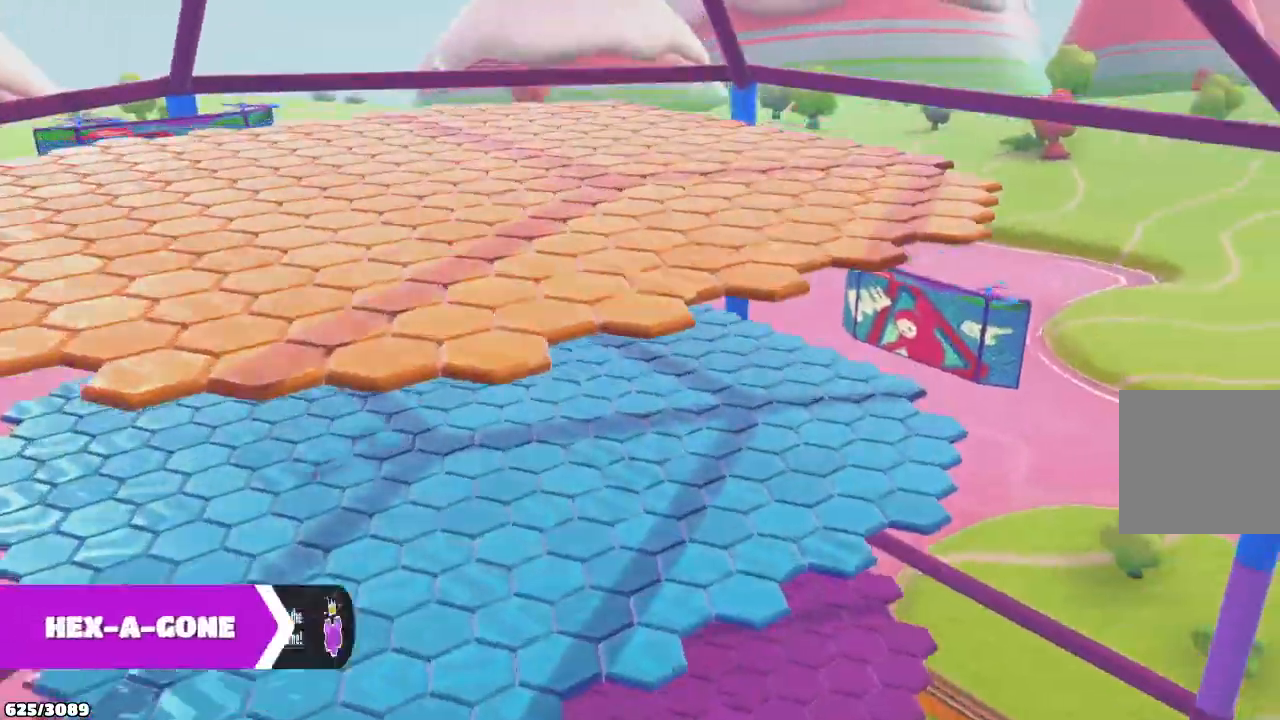
{"buttons": [], "left_stick": "up", "right_stick": "center", "events": []}
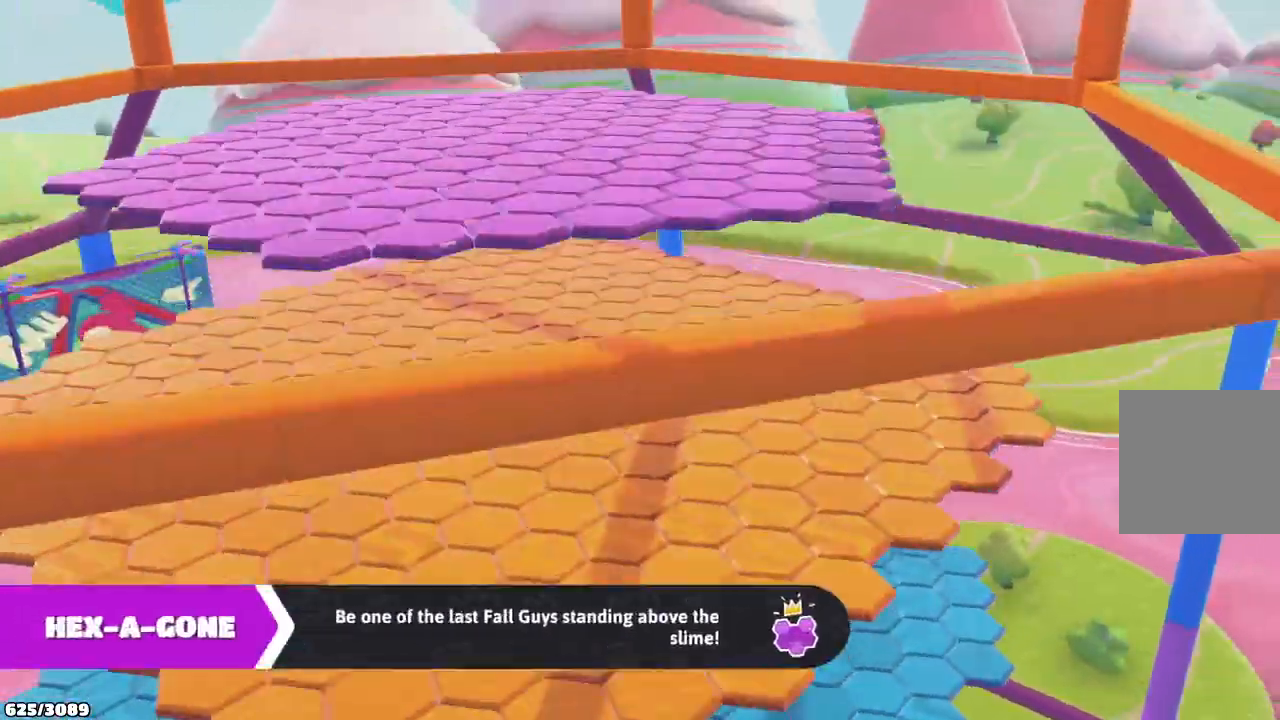
{"buttons": [], "left_stick": "up", "right_stick": "center", "events": []}
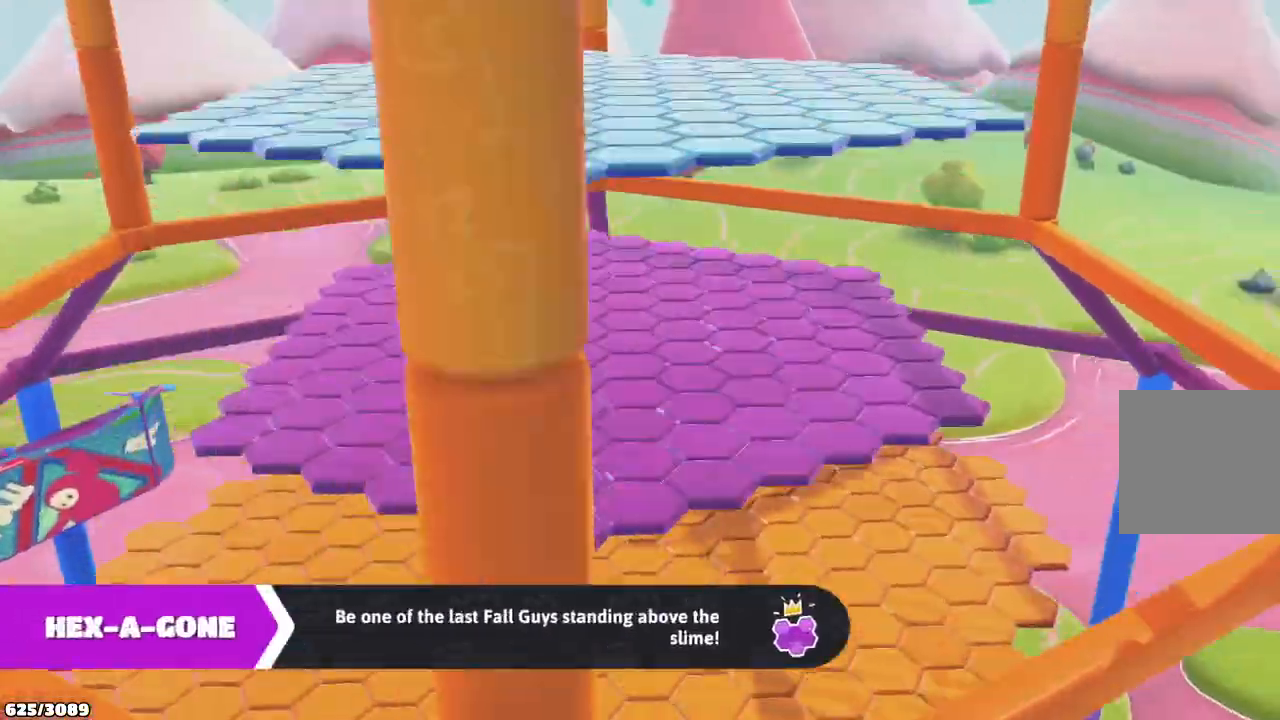
{"buttons": [], "left_stick": "up", "right_stick": "center", "events": []}
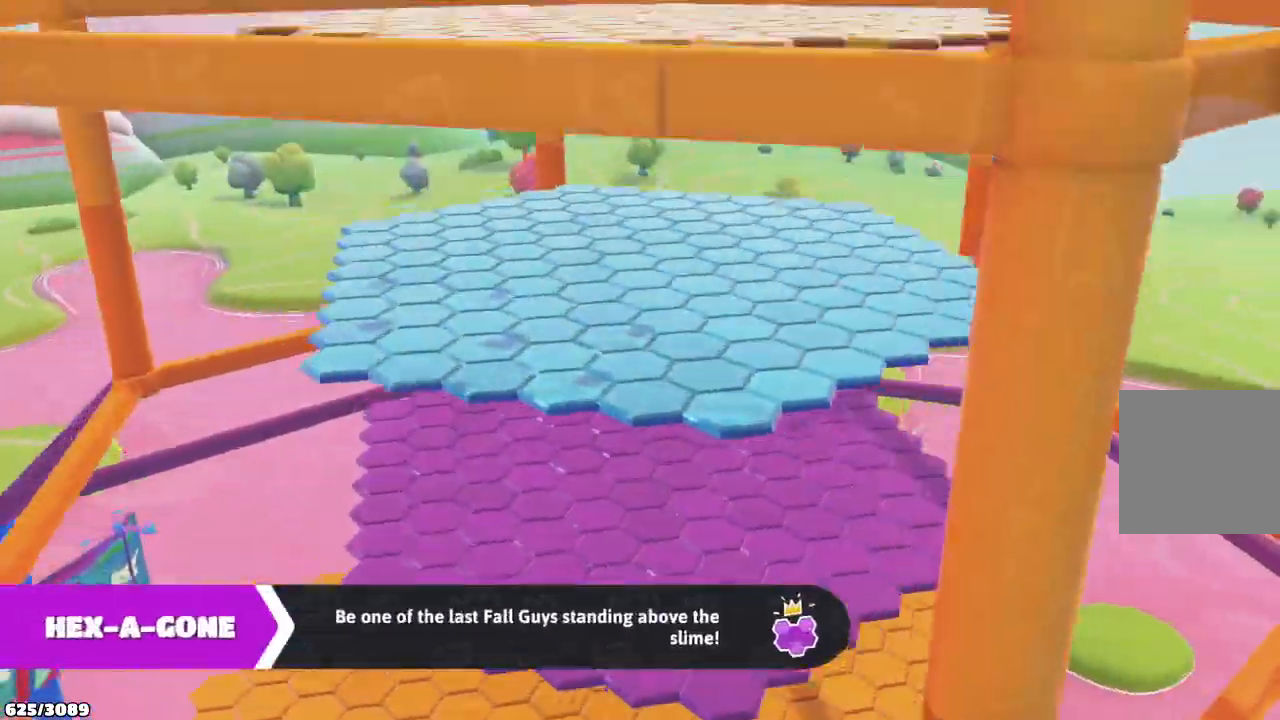
{"buttons": [], "left_stick": "up", "right_stick": "center", "events": []}
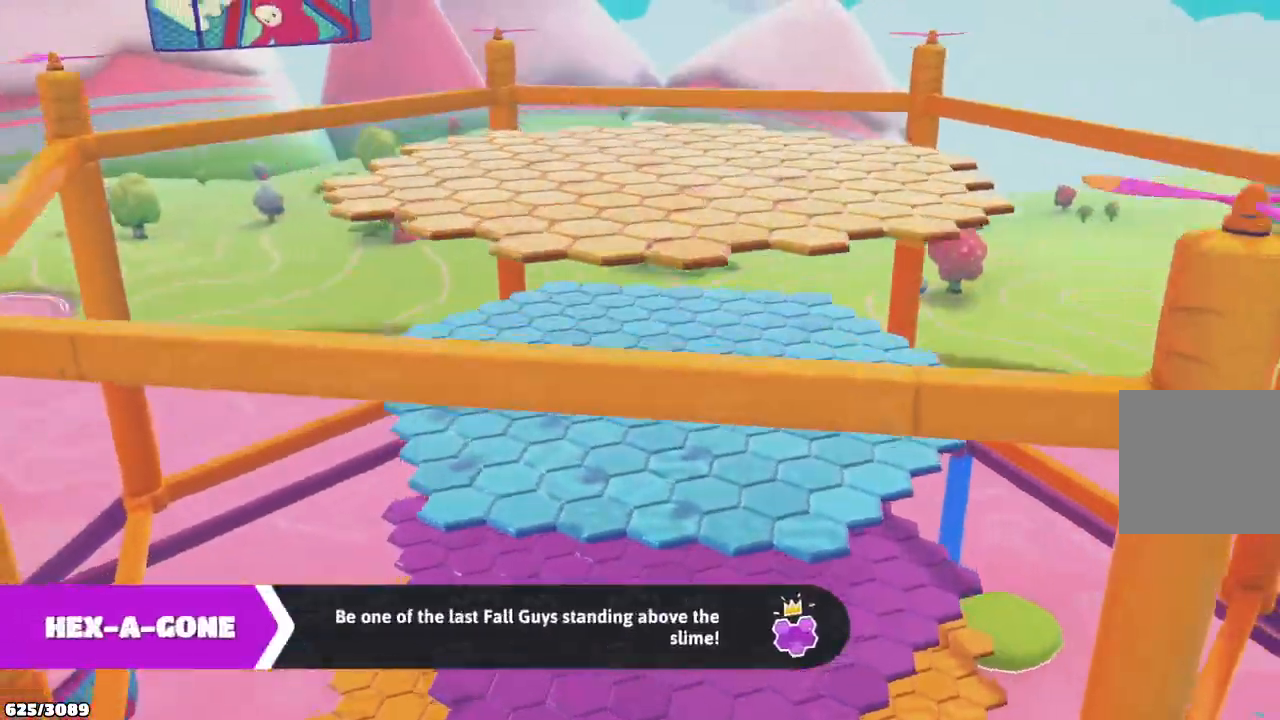
{"buttons": [], "left_stick": "up", "right_stick": "center", "events": []}
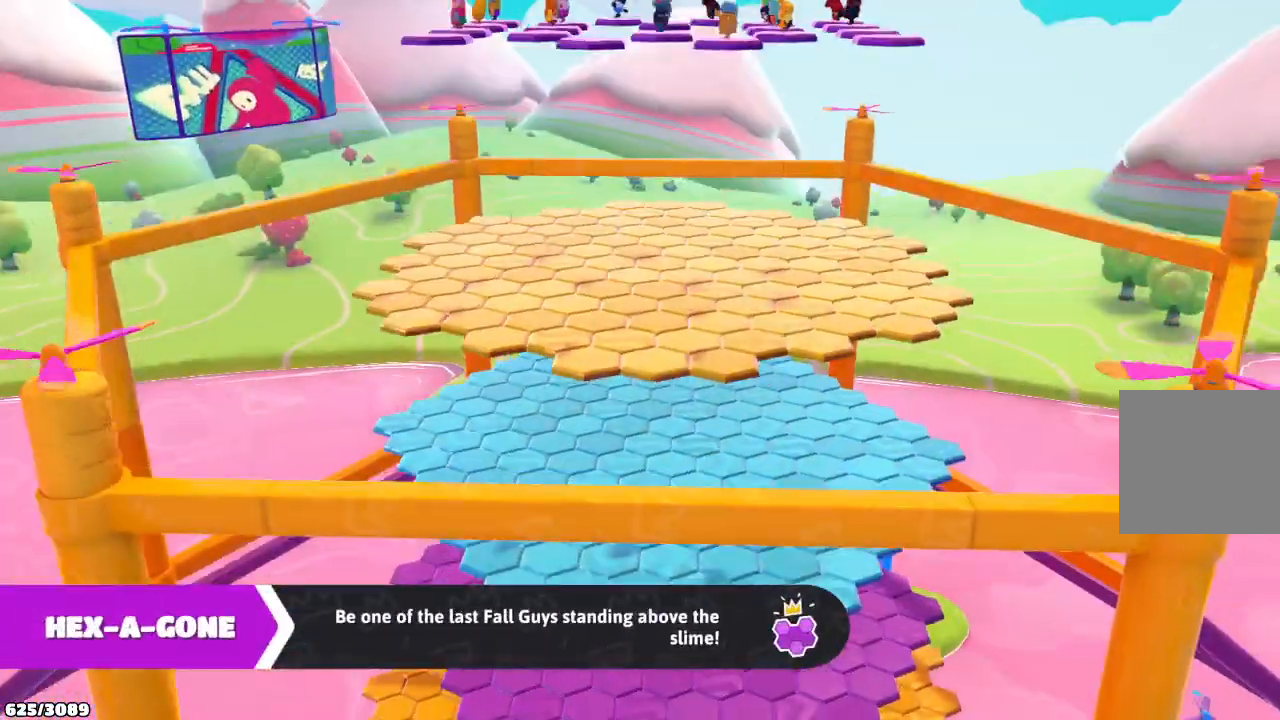
{"buttons": [], "left_stick": "up", "right_stick": "center", "events": []}
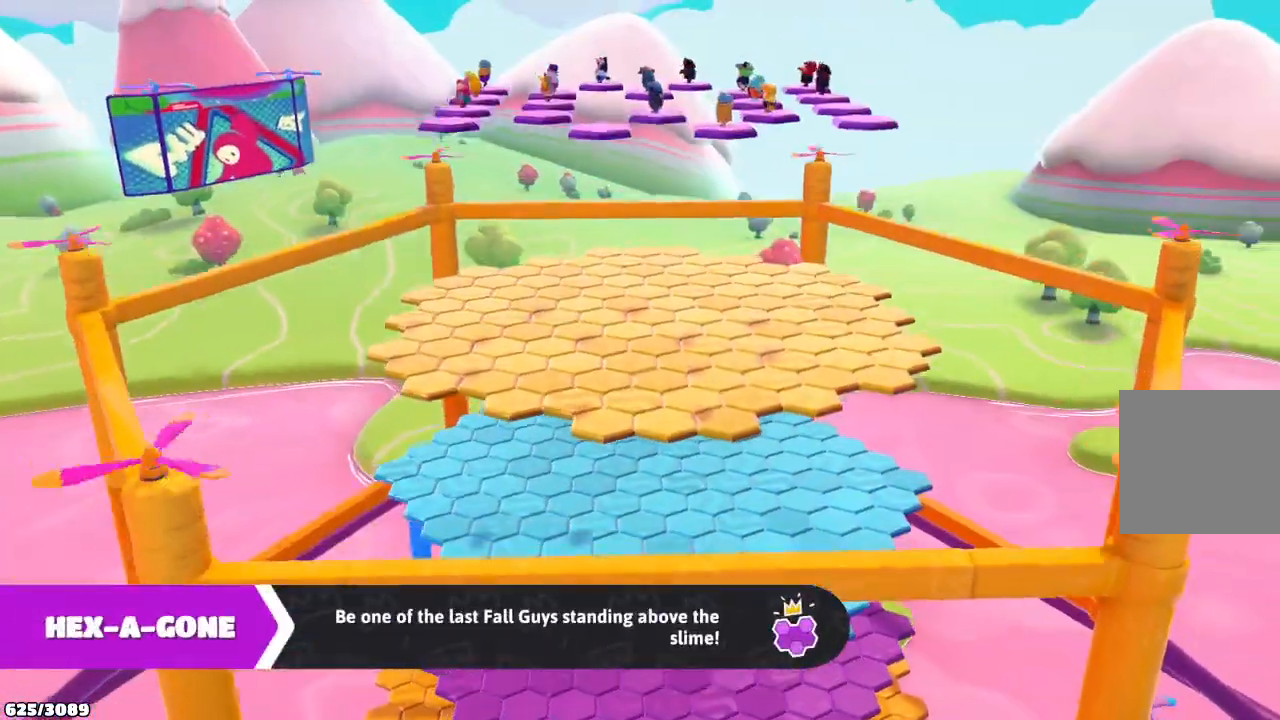
{"buttons": [], "left_stick": "up", "right_stick": "center", "events": []}
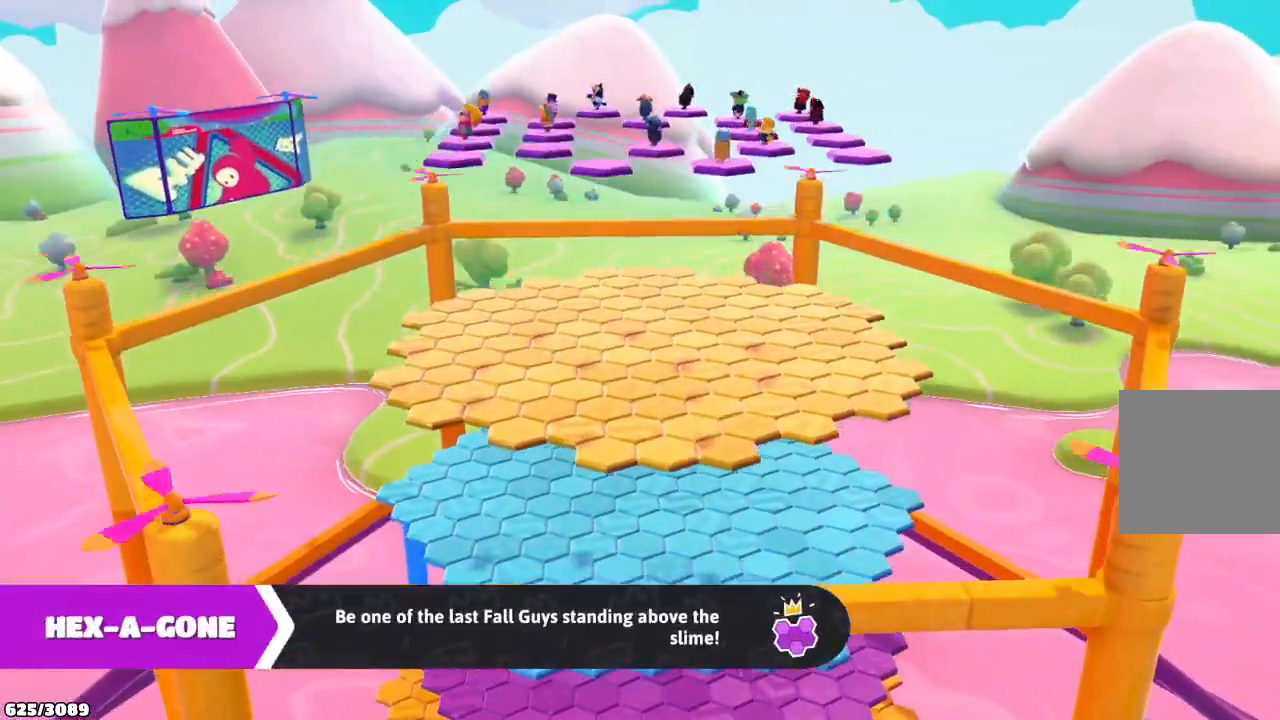
{"buttons": [], "left_stick": "up", "right_stick": "center", "events": []}
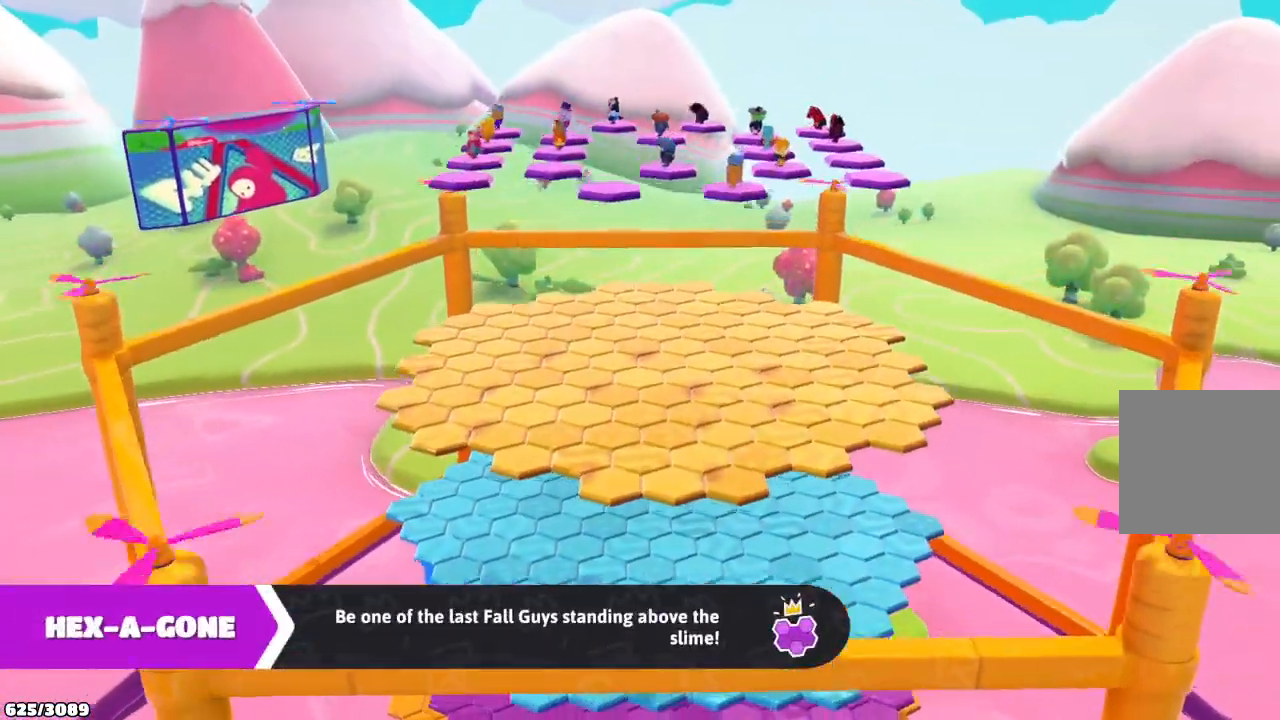
{"buttons": [], "left_stick": "up", "right_stick": "center", "events": []}
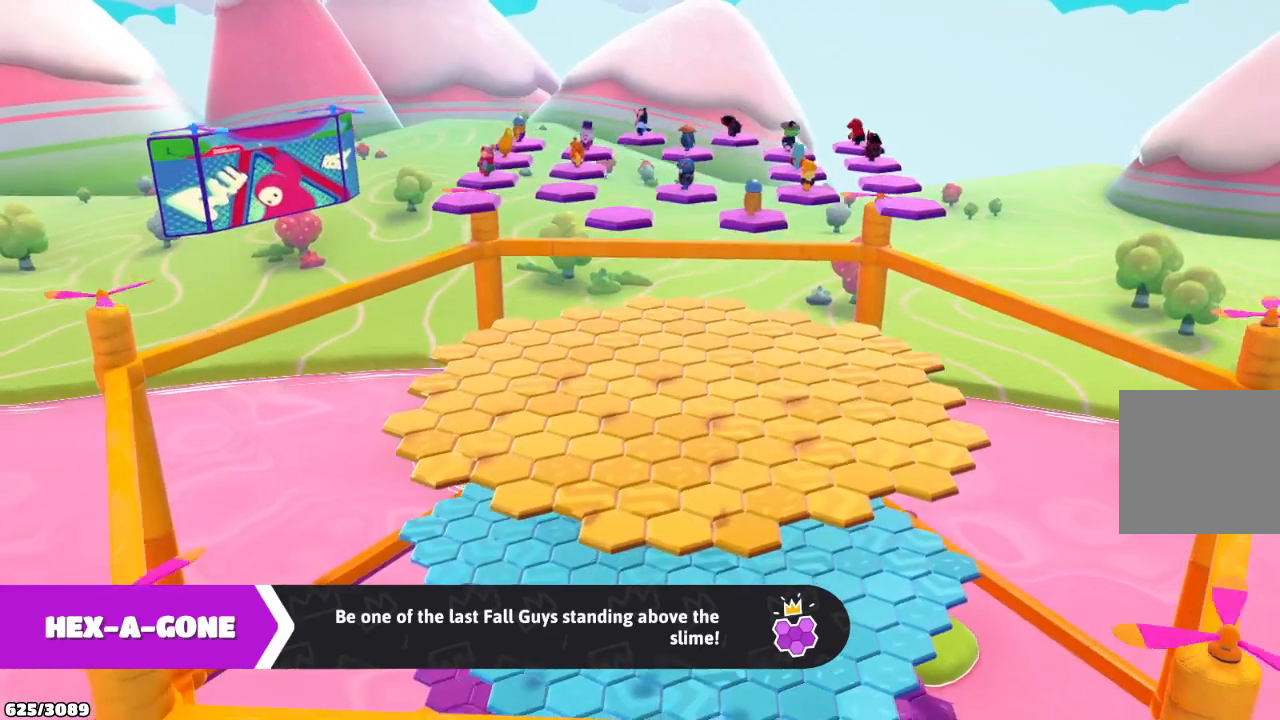
{"buttons": [], "left_stick": "up", "right_stick": "center", "events": []}
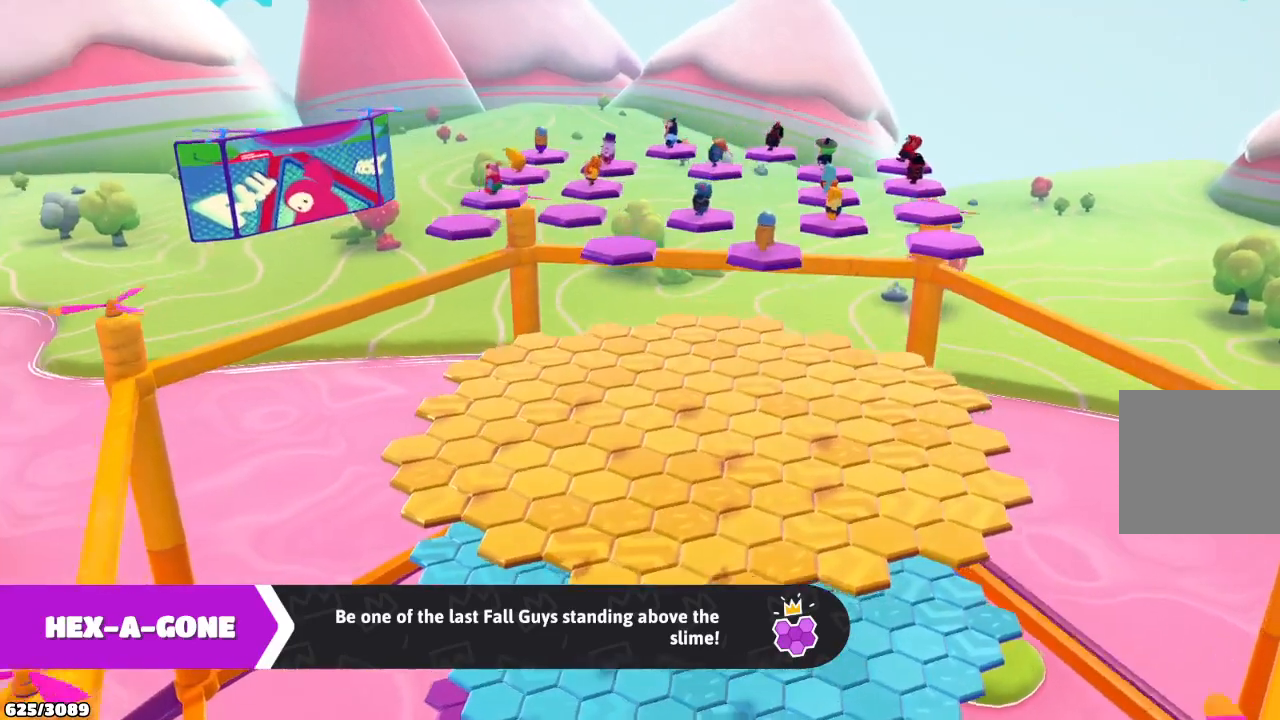
{"buttons": [], "left_stick": "up", "right_stick": "center", "events": []}
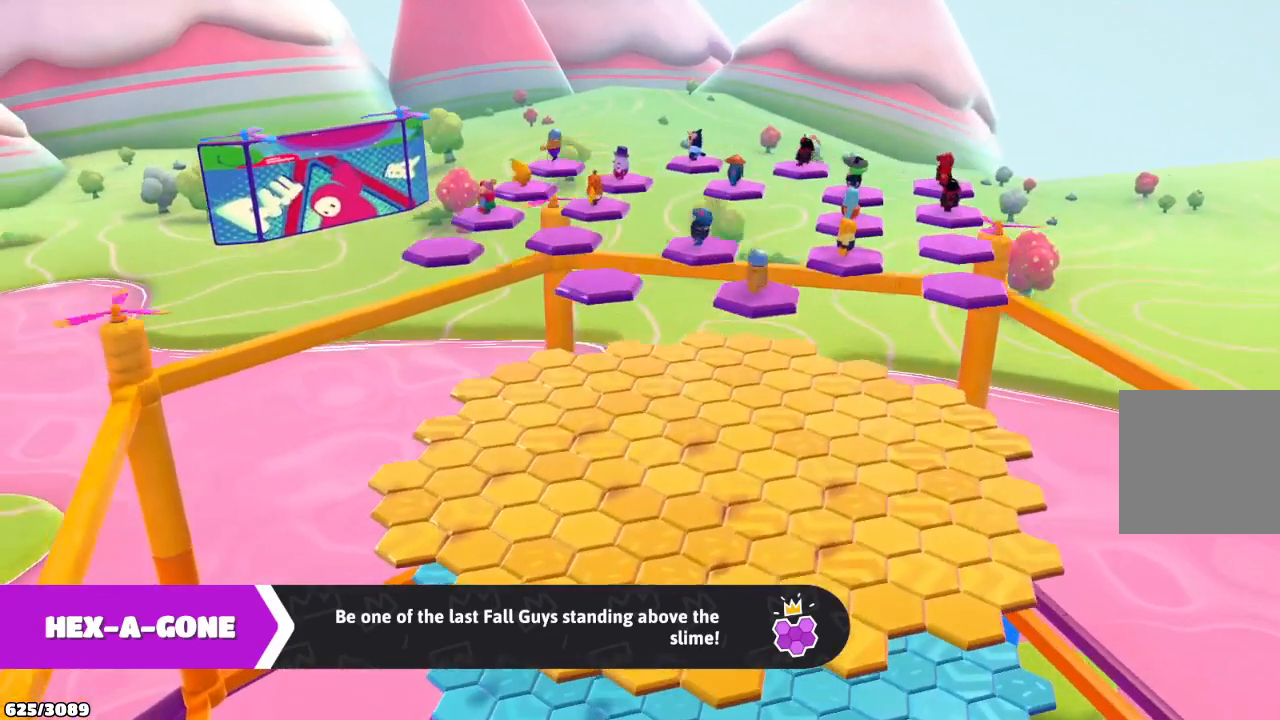
{"buttons": [], "left_stick": "up", "right_stick": "center", "events": []}
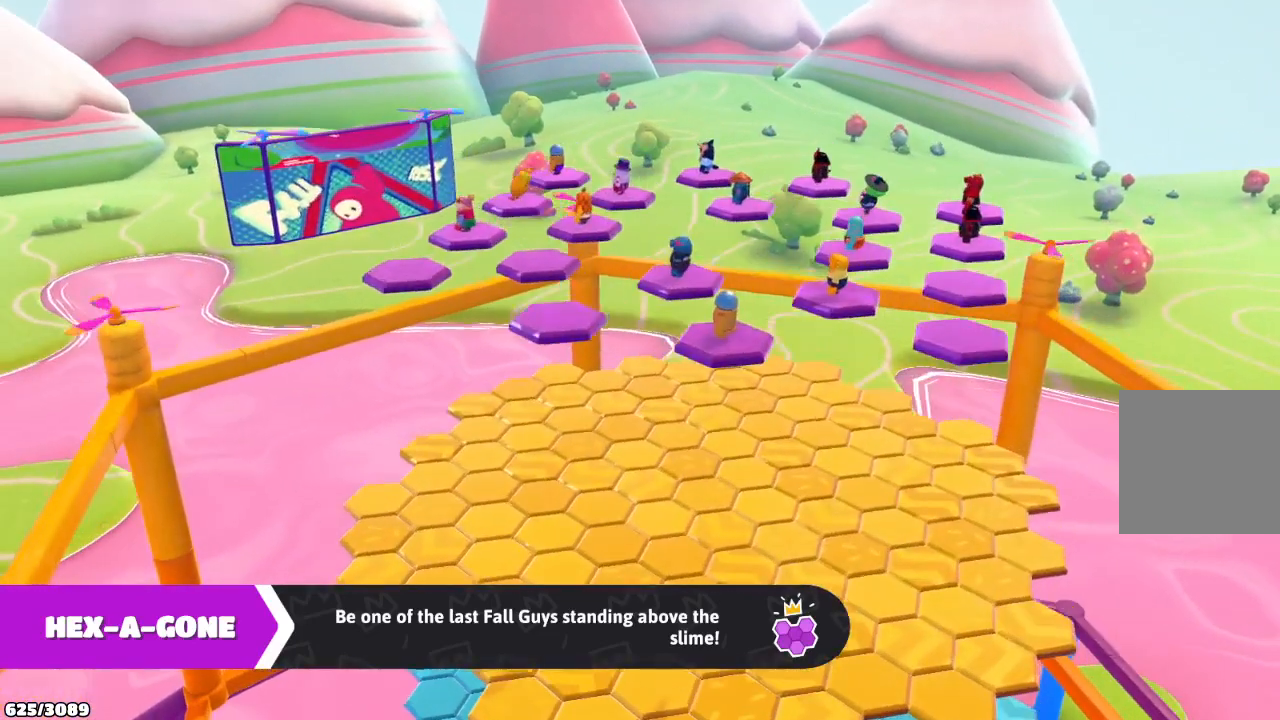
{"buttons": [], "left_stick": "up", "right_stick": "center", "events": []}
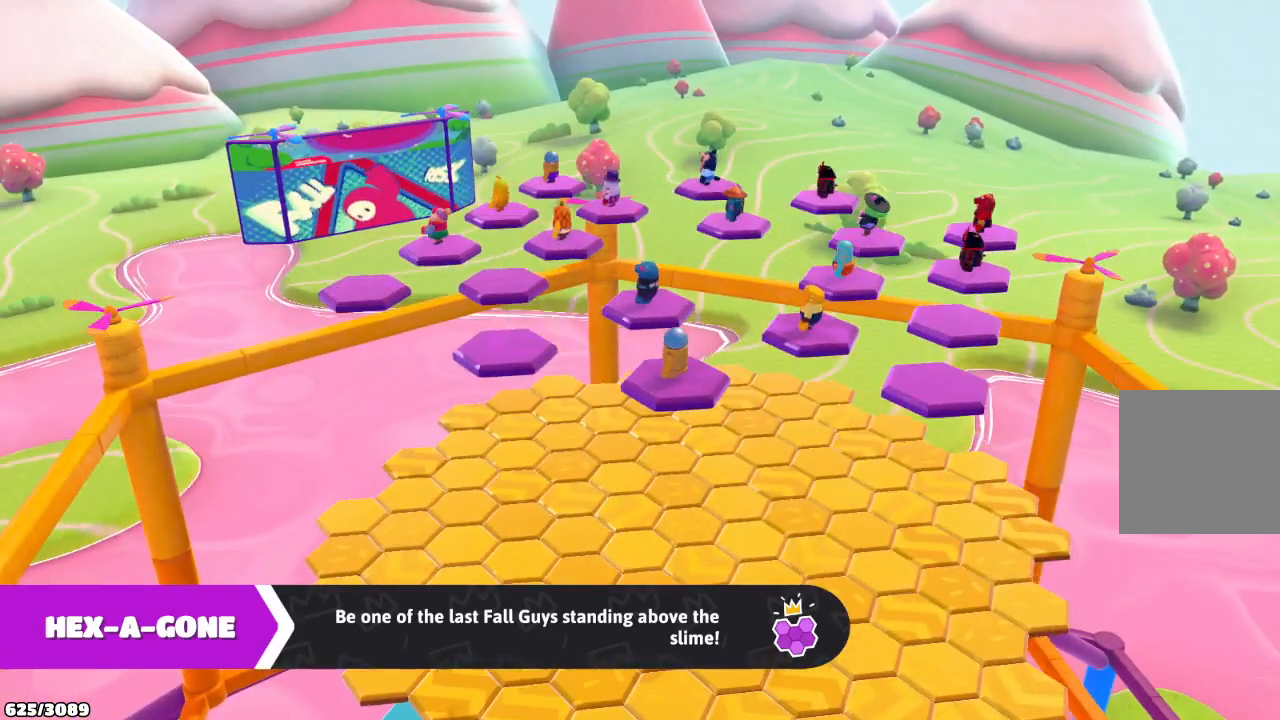
{"buttons": [], "left_stick": "up", "right_stick": "center", "events": []}
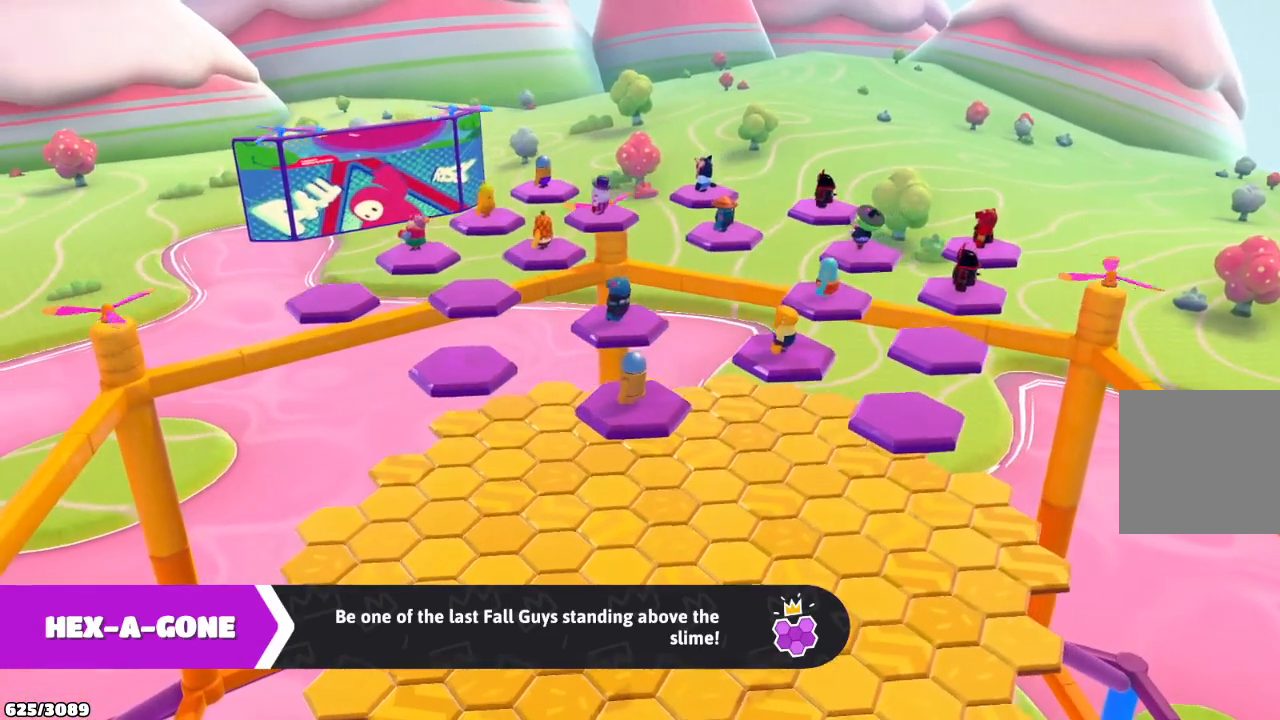
{"buttons": [], "left_stick": "up", "right_stick": "center", "events": []}
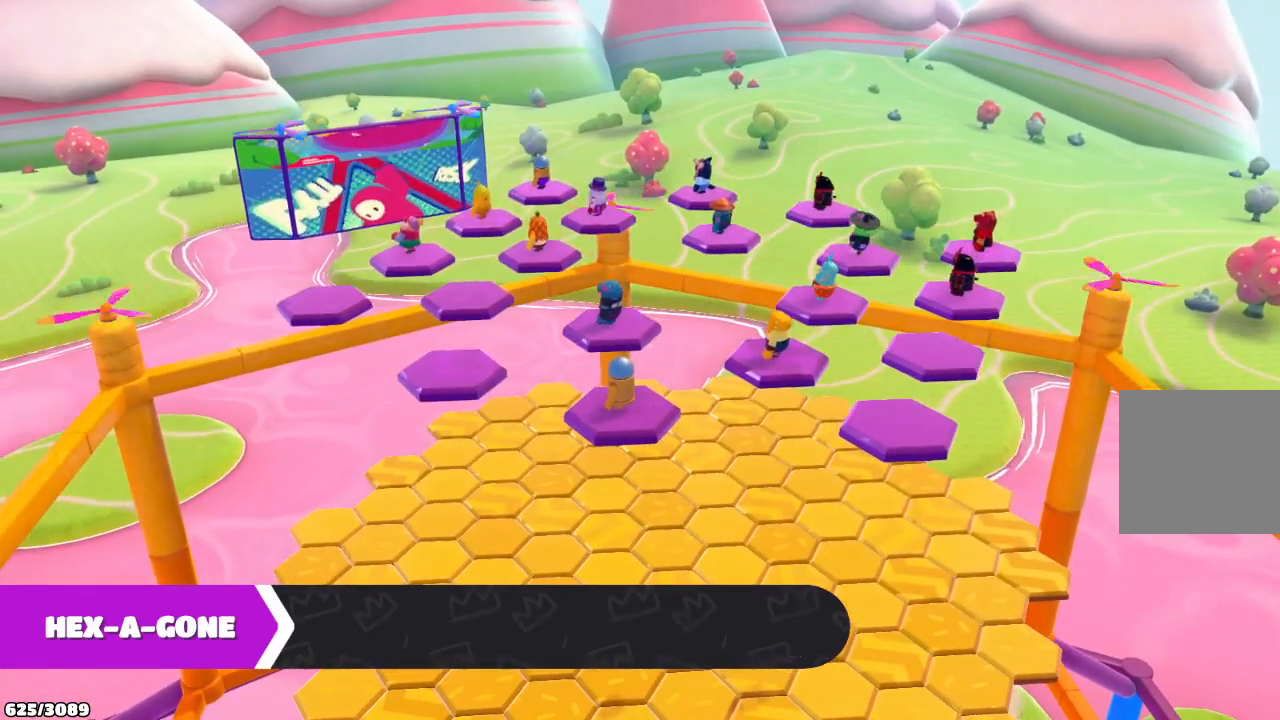
{"buttons": [], "left_stick": "up", "right_stick": "center", "events": []}
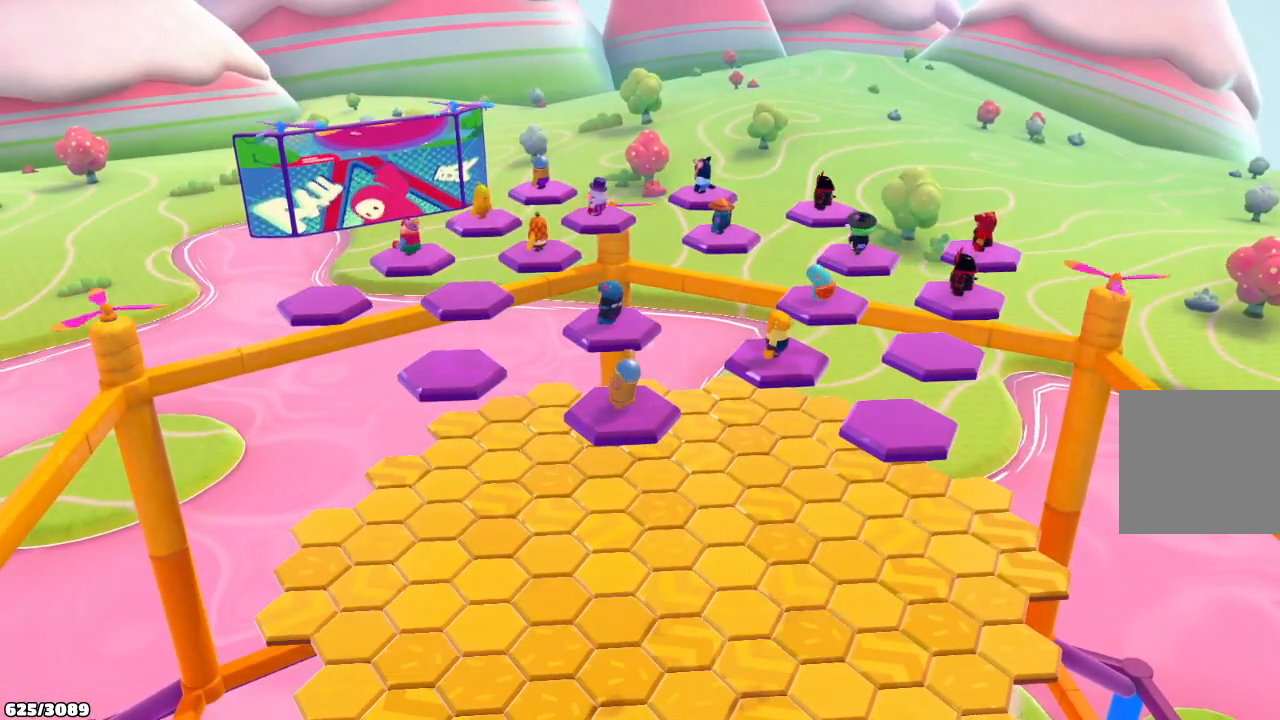
{"buttons": [], "left_stick": "up", "right_stick": "center", "events": []}
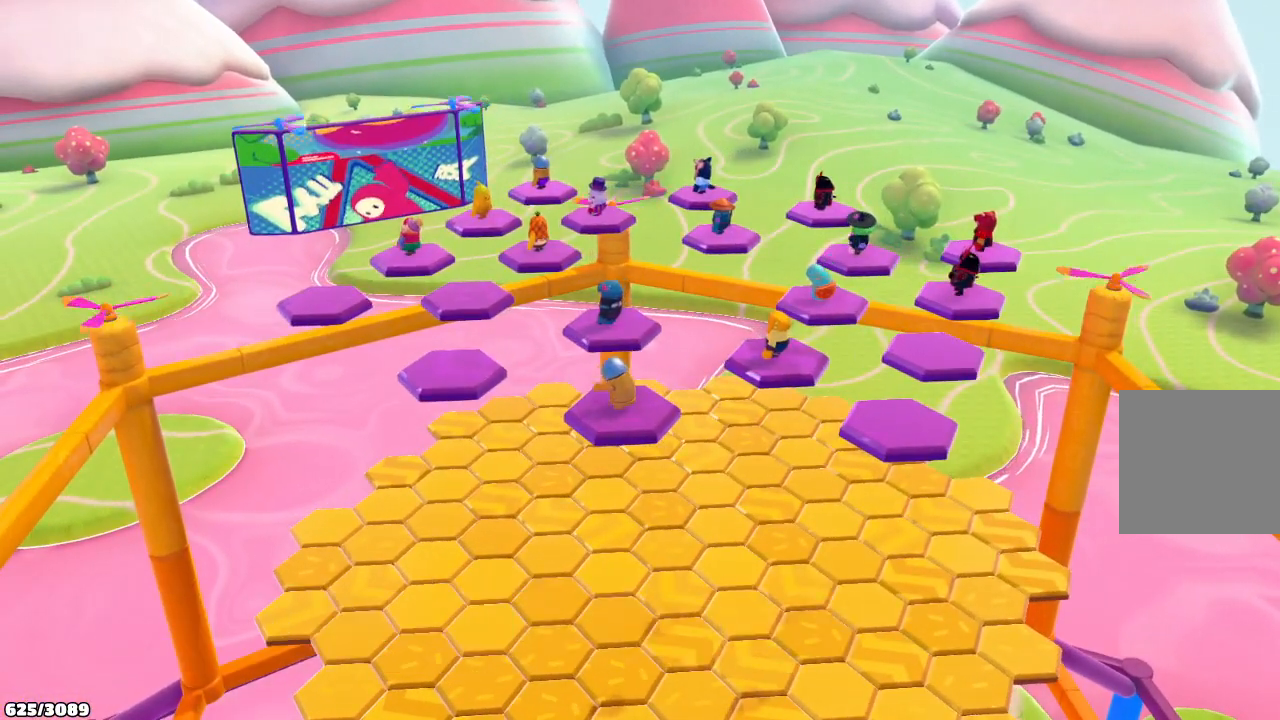
{"buttons": [], "left_stick": "up", "right_stick": "down-right", "events": [[400, "right_stick", "down"], [467, "right_stick", "down-right"]]}
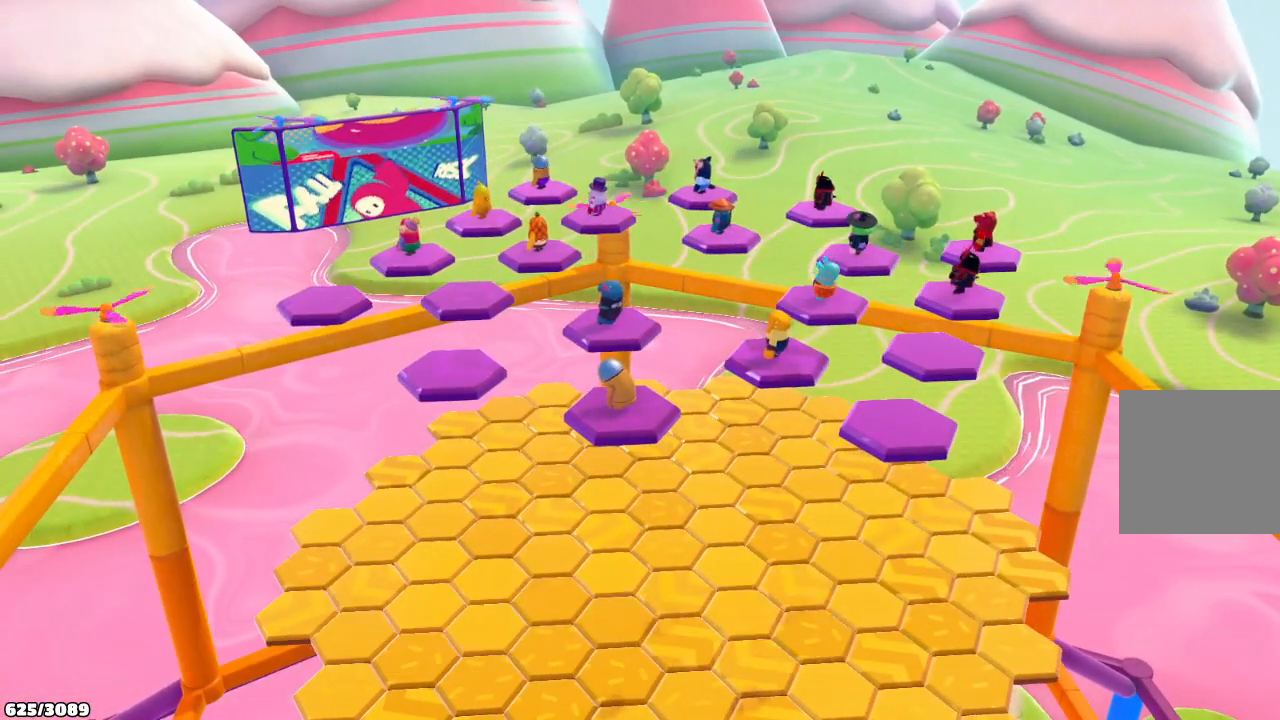
{"buttons": [], "left_stick": "up", "right_stick": "down-right", "events": []}
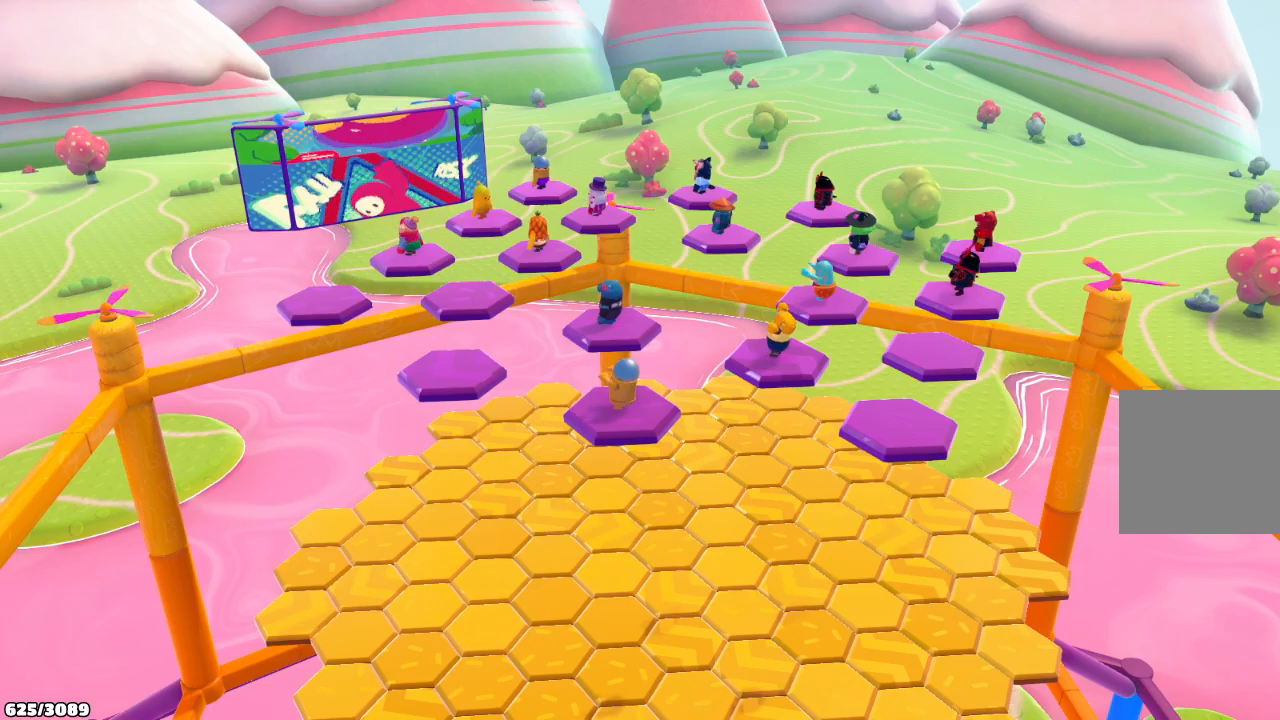
{"buttons": [], "left_stick": "up", "right_stick": "down-right", "events": []}
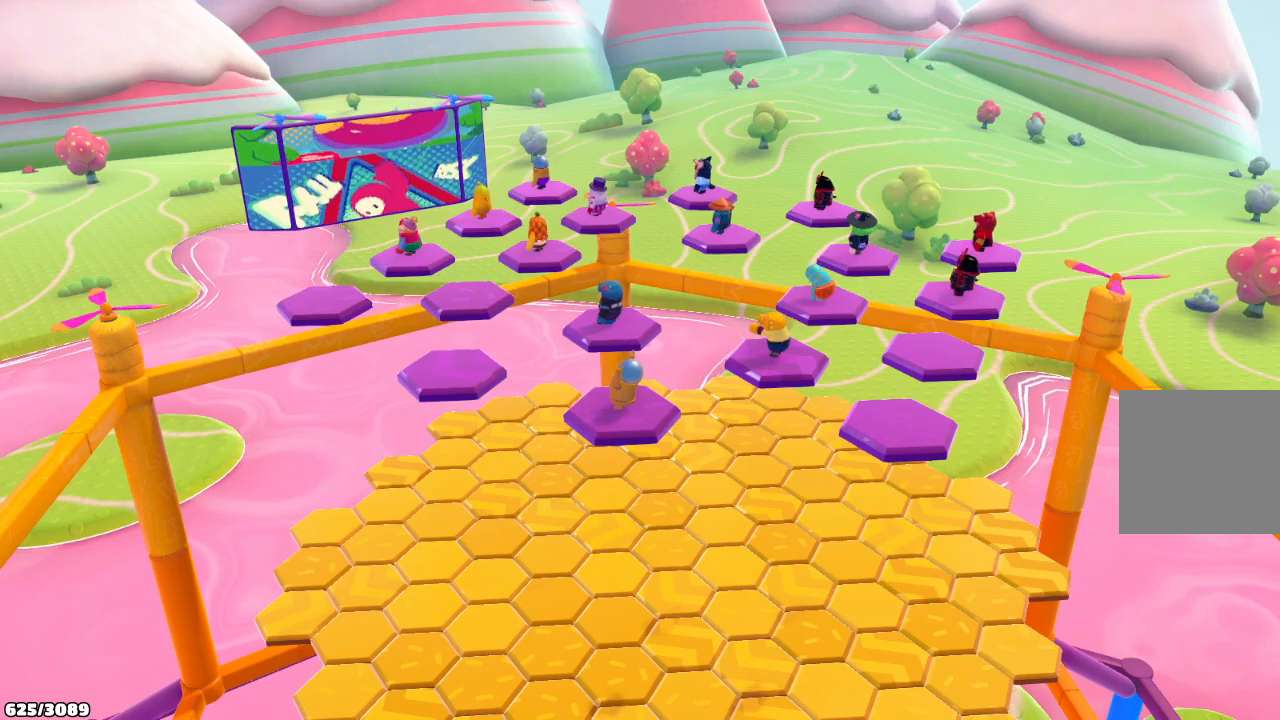
{"buttons": [], "left_stick": "up", "right_stick": "down-right", "events": []}
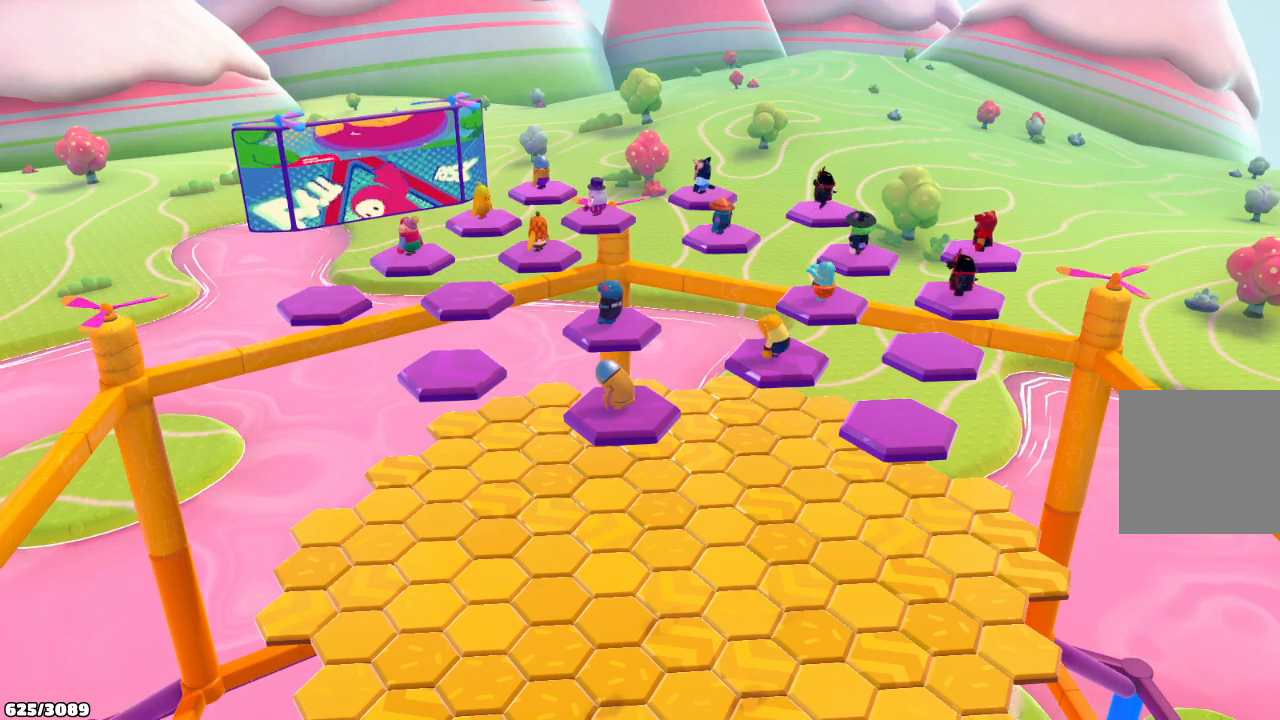
{"buttons": [], "left_stick": "up", "right_stick": "down-right", "events": []}
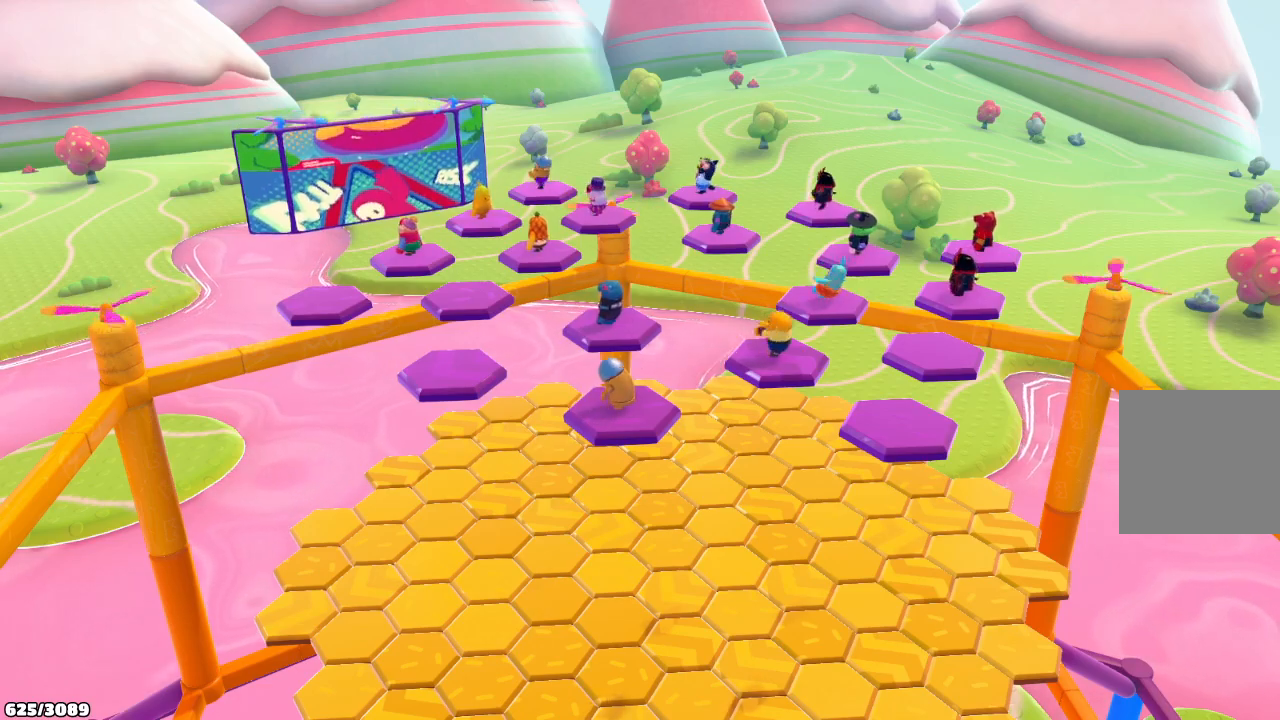
{"buttons": [], "left_stick": "up", "right_stick": "down-right", "events": []}
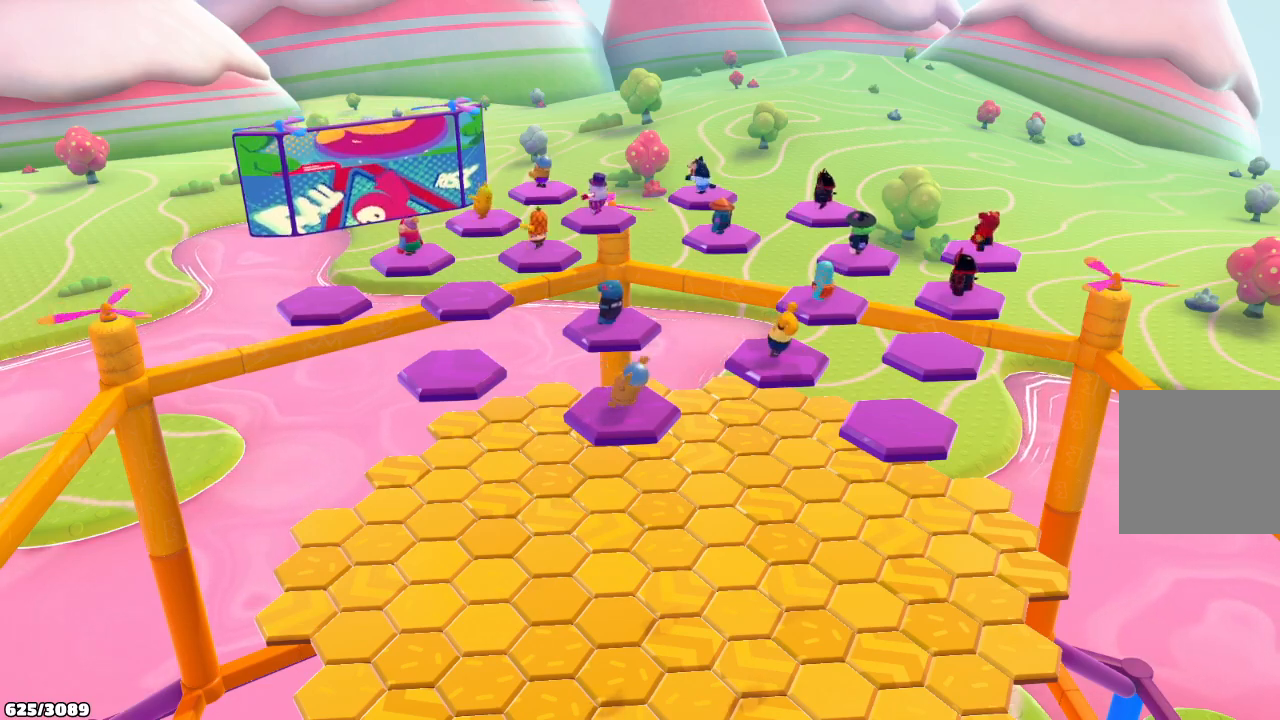
{"buttons": [], "left_stick": "up", "right_stick": "down-right", "events": []}
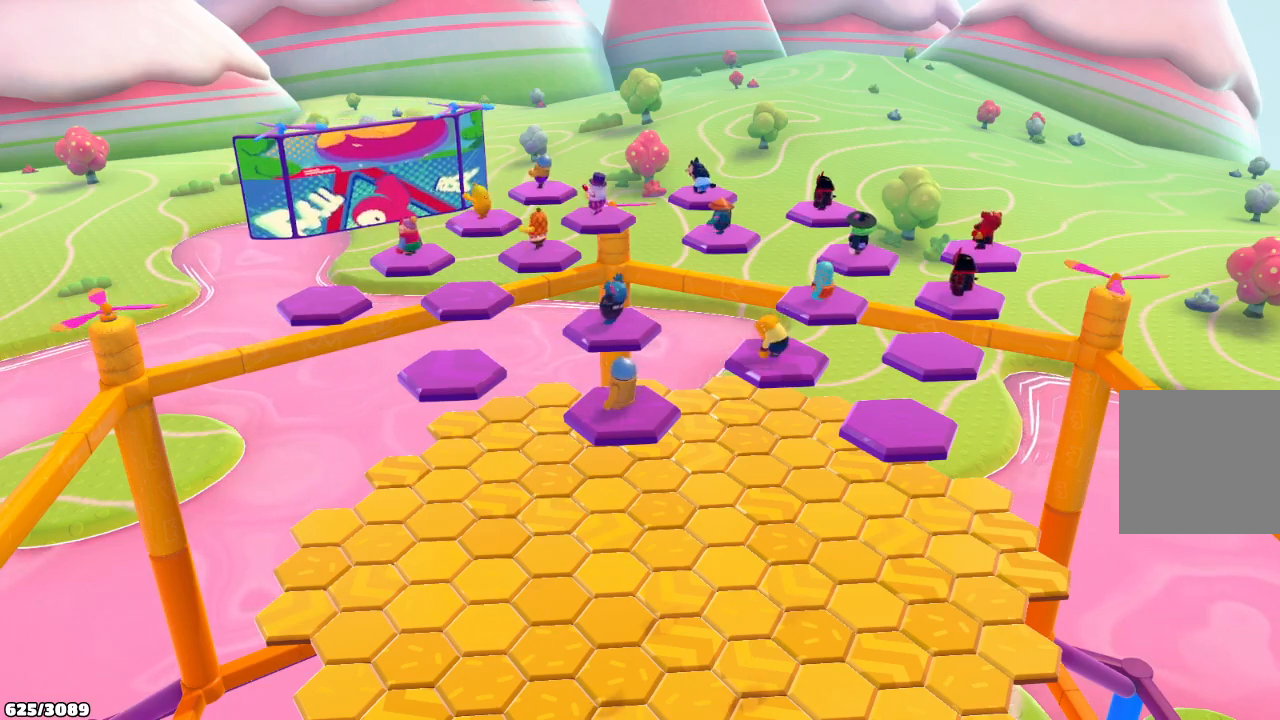
{"buttons": [], "left_stick": "up", "right_stick": "left", "events": [[67, "right_stick", "left"]]}
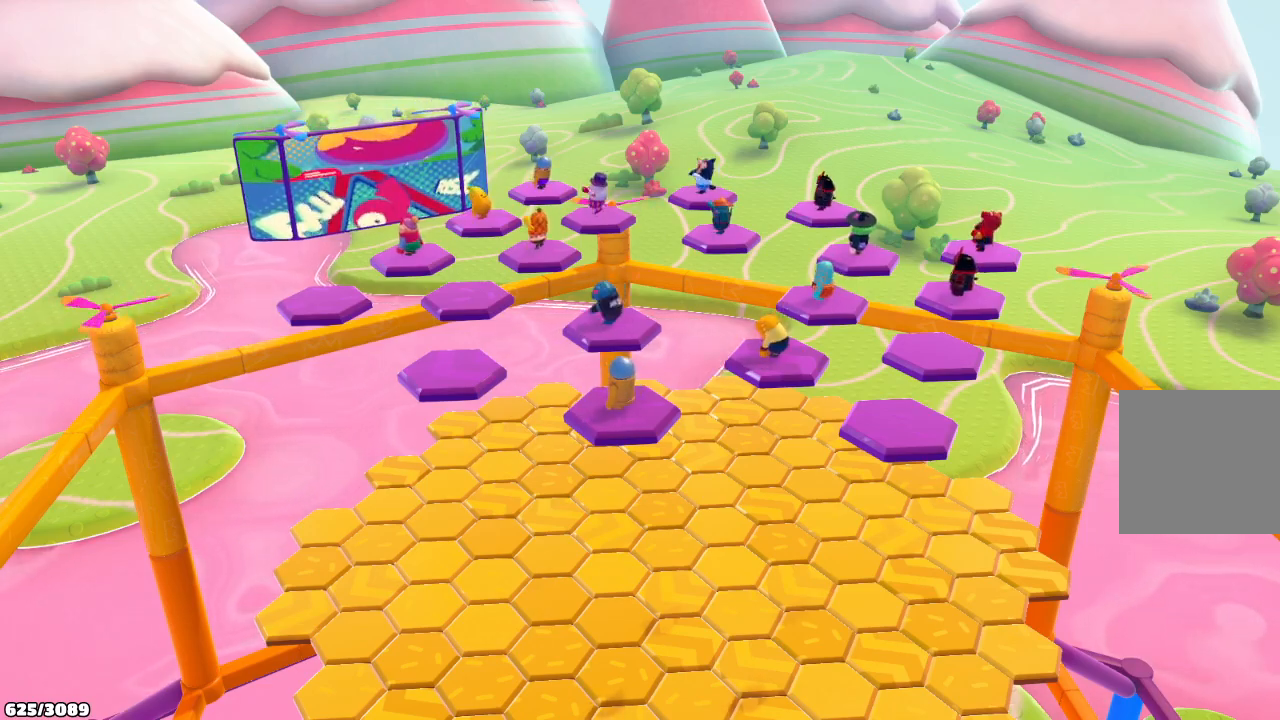
{"buttons": [], "left_stick": "up", "right_stick": "left", "events": []}
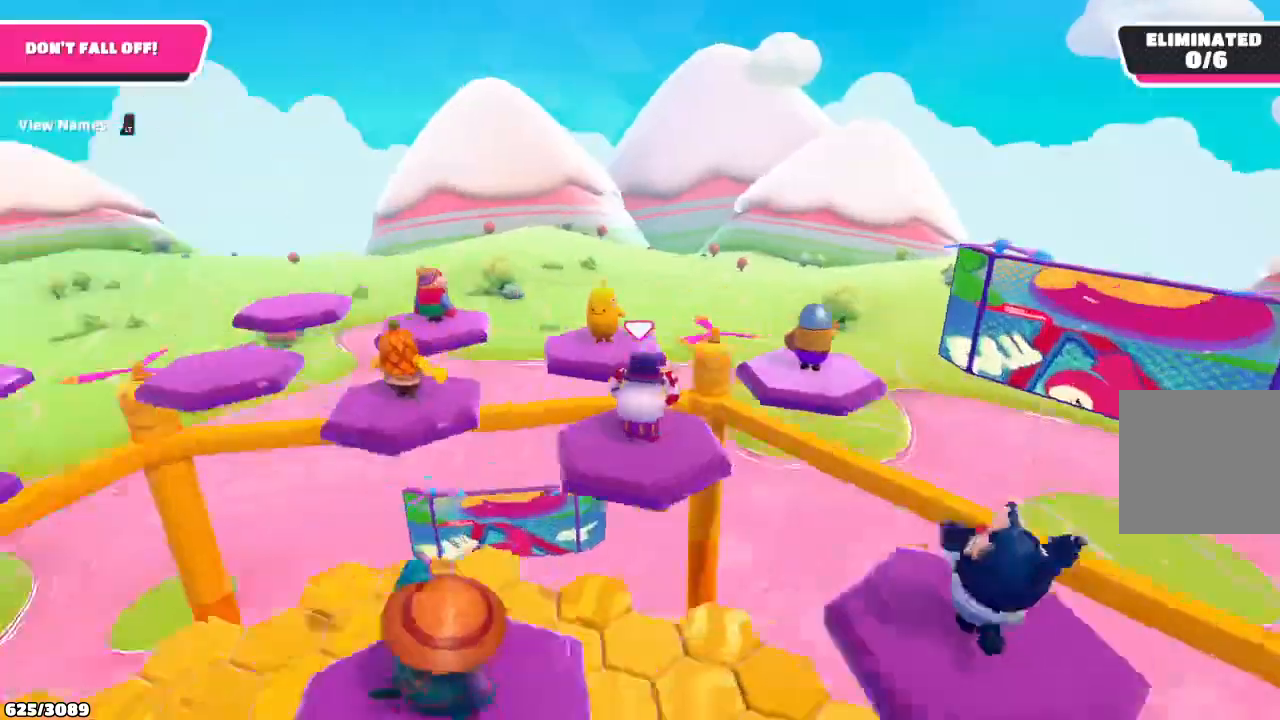
{"buttons": [], "left_stick": "up", "right_stick": "left", "events": []}
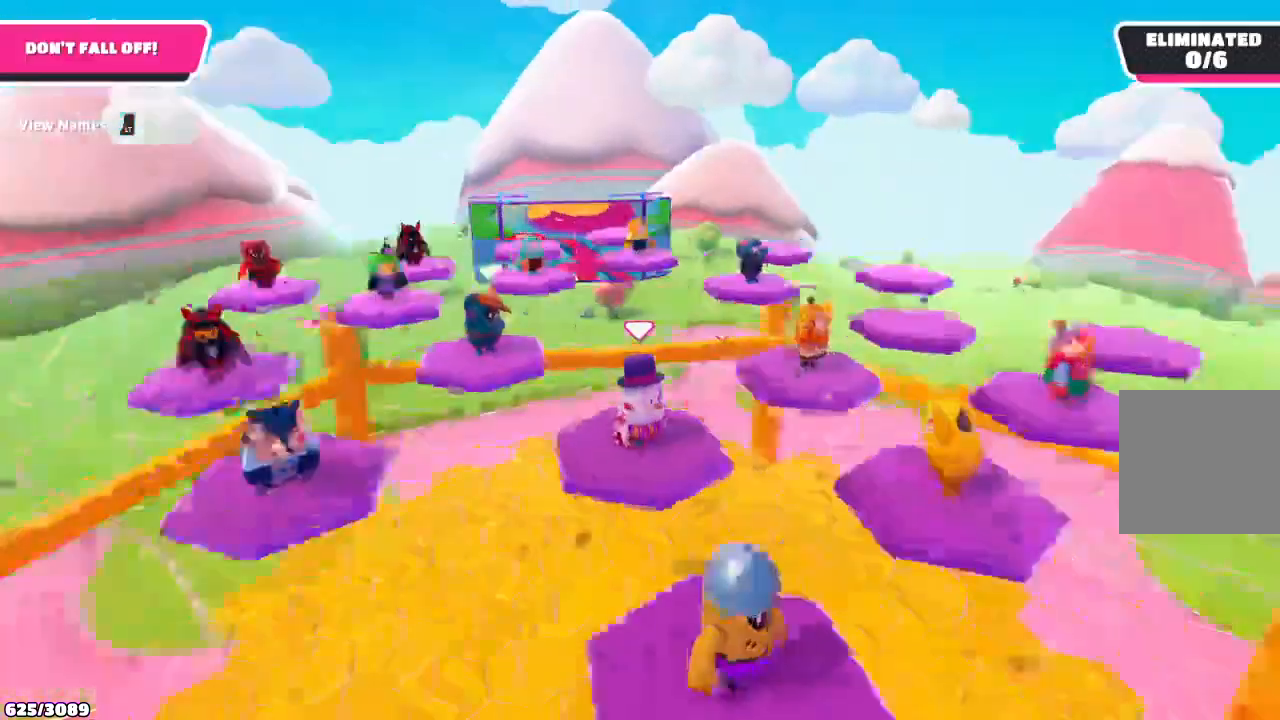
{"buttons": [], "left_stick": "up-right", "right_stick": "down", "events": [[33, "right_stick", "down-left"], [233, "left_stick", "up-right"], [233, "right_stick", "down"]]}